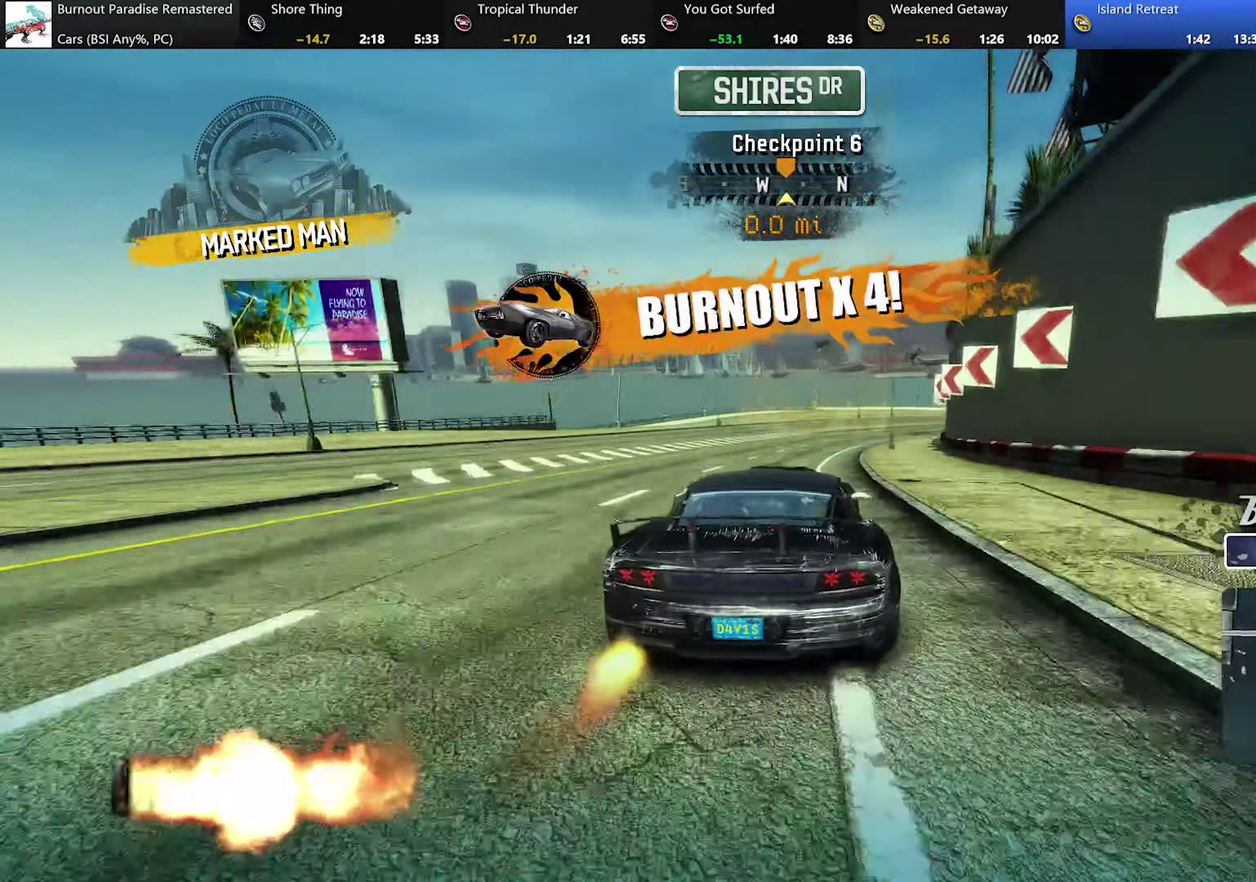
Gameplay with a controller (Xbox layout); each line is a JSON object with the inputs held at the frame after it. "events" lists button and stick changes between this image and that frame as [ms after this image, input, new state], when the widget could be followed in between. Not read: L3 R3 right_stick.
{"buttons": ["A", "R2"], "left_stick": "right", "events": [[116, "left_stick", "center"], [283, "left_stick", "right"]]}
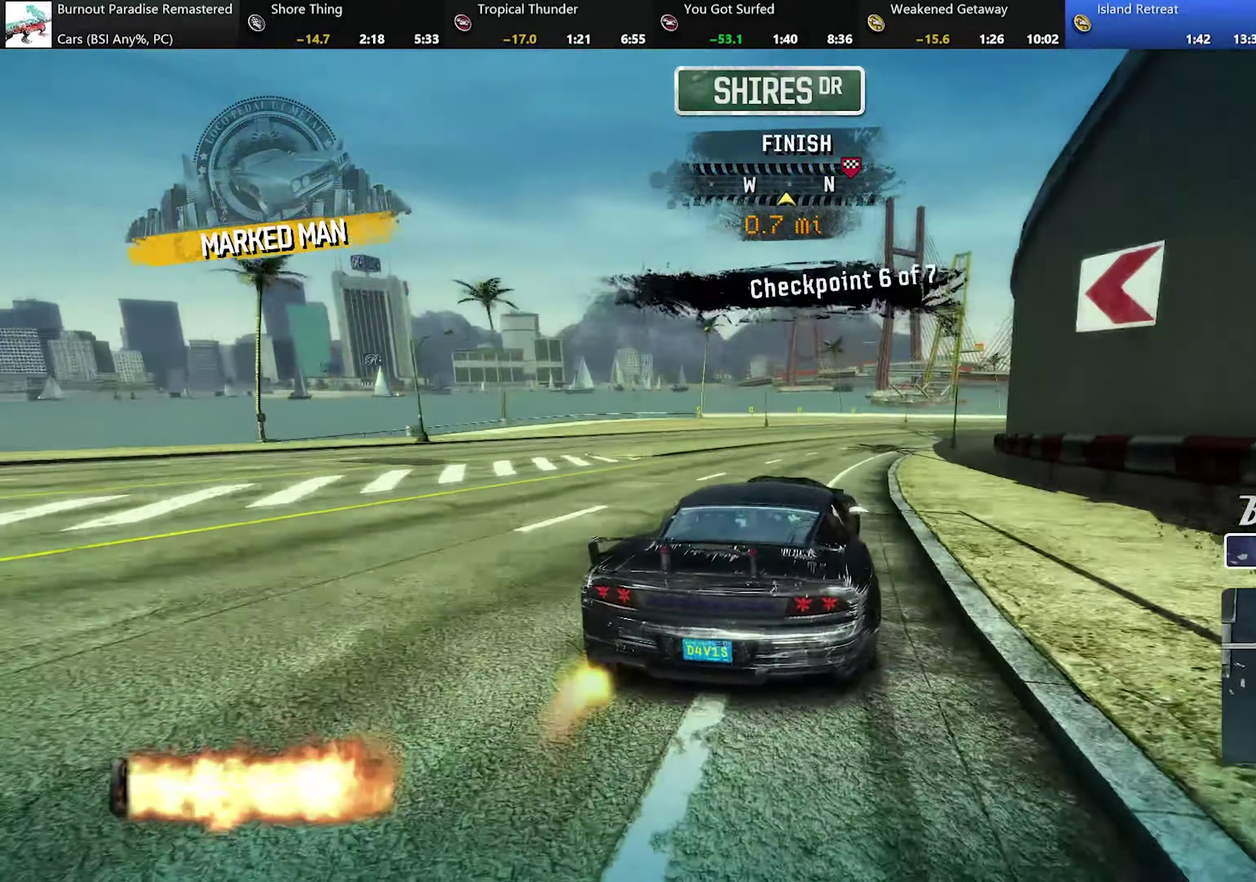
{"buttons": ["A", "R2"], "left_stick": "center", "events": [[334, "left_stick", "center"]]}
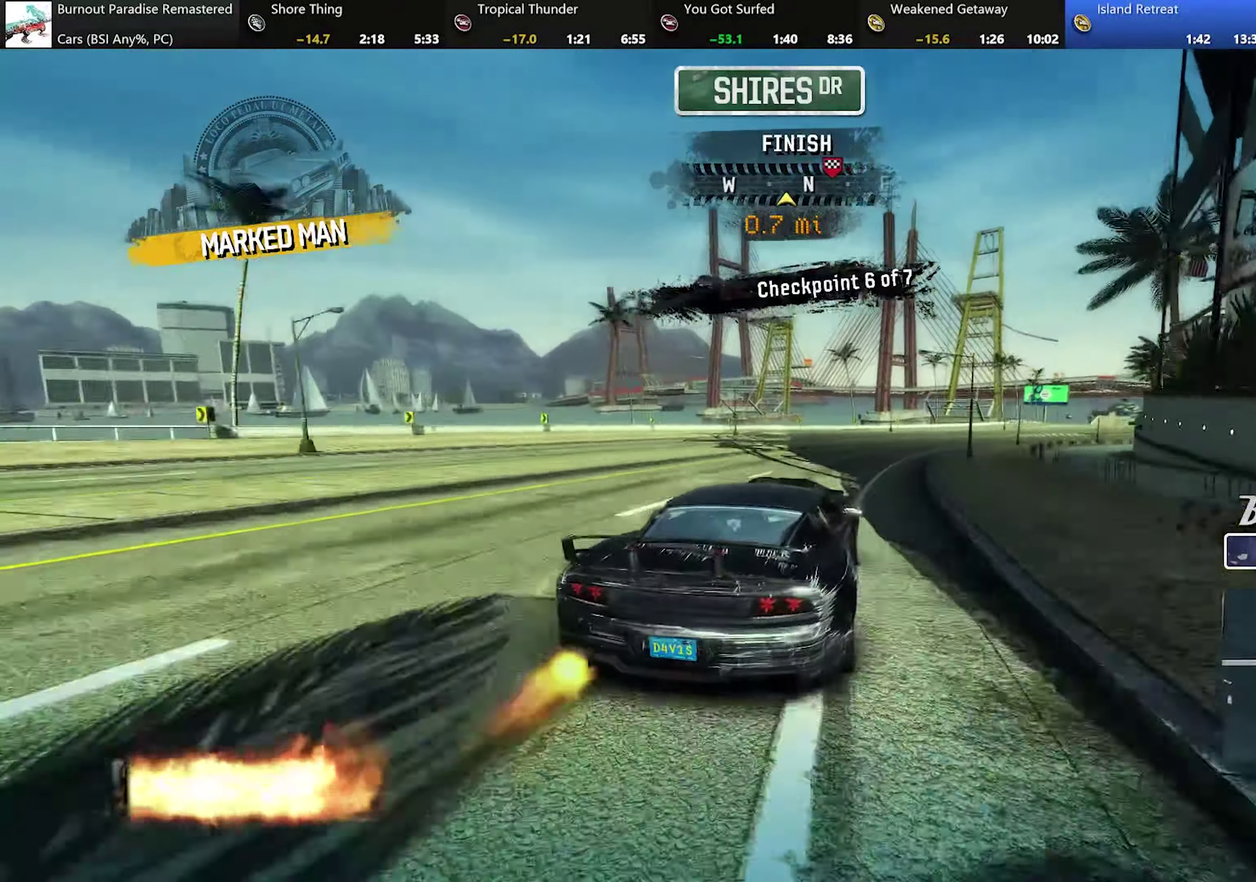
{"buttons": ["A", "R2"], "left_stick": "right", "events": [[33, "left_stick", "right"]]}
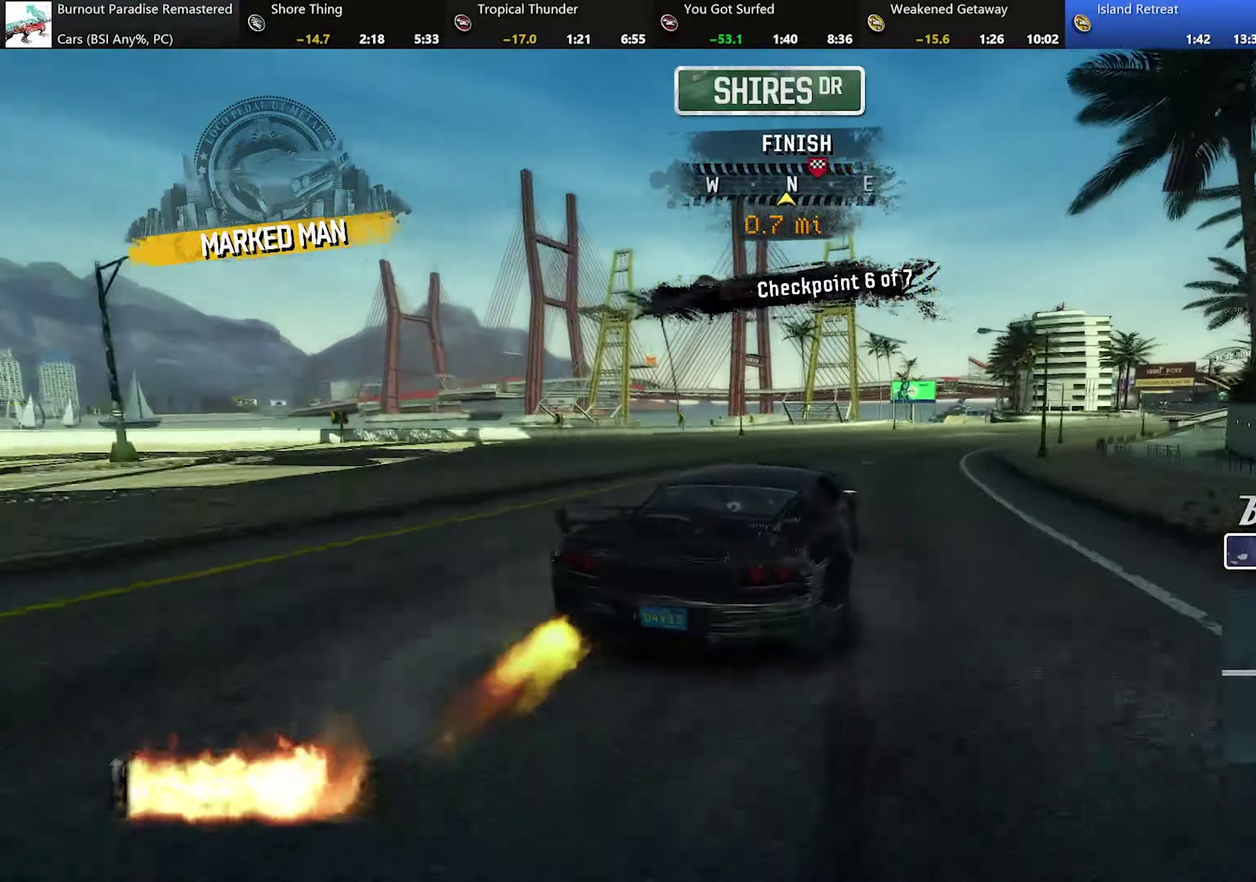
{"buttons": ["A", "R2"], "left_stick": "right", "events": []}
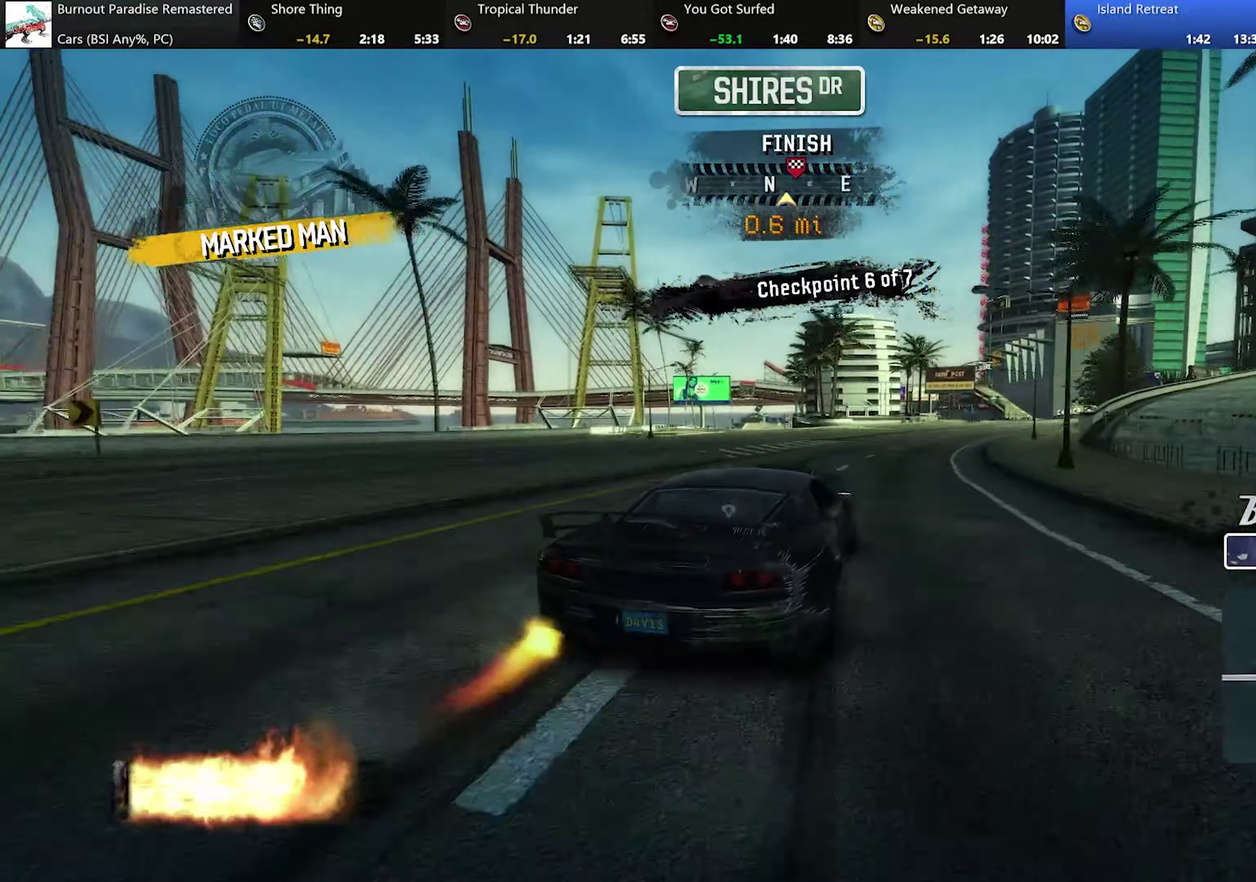
{"buttons": ["A", "R2"], "left_stick": "right", "events": [[100, "left_stick", "center"], [367, "left_stick", "right"]]}
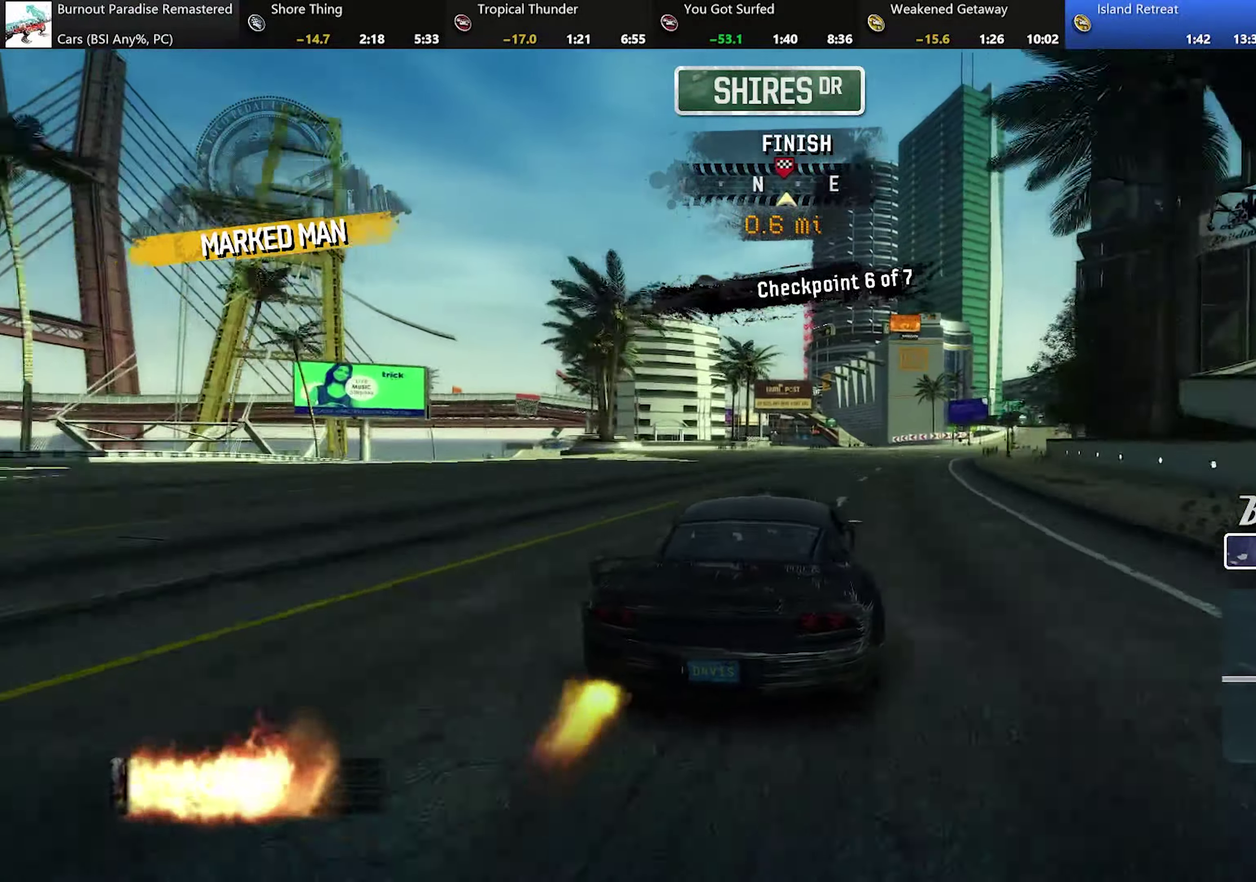
{"buttons": ["A", "R2"], "left_stick": "center", "events": [[350, "left_stick", "center"]]}
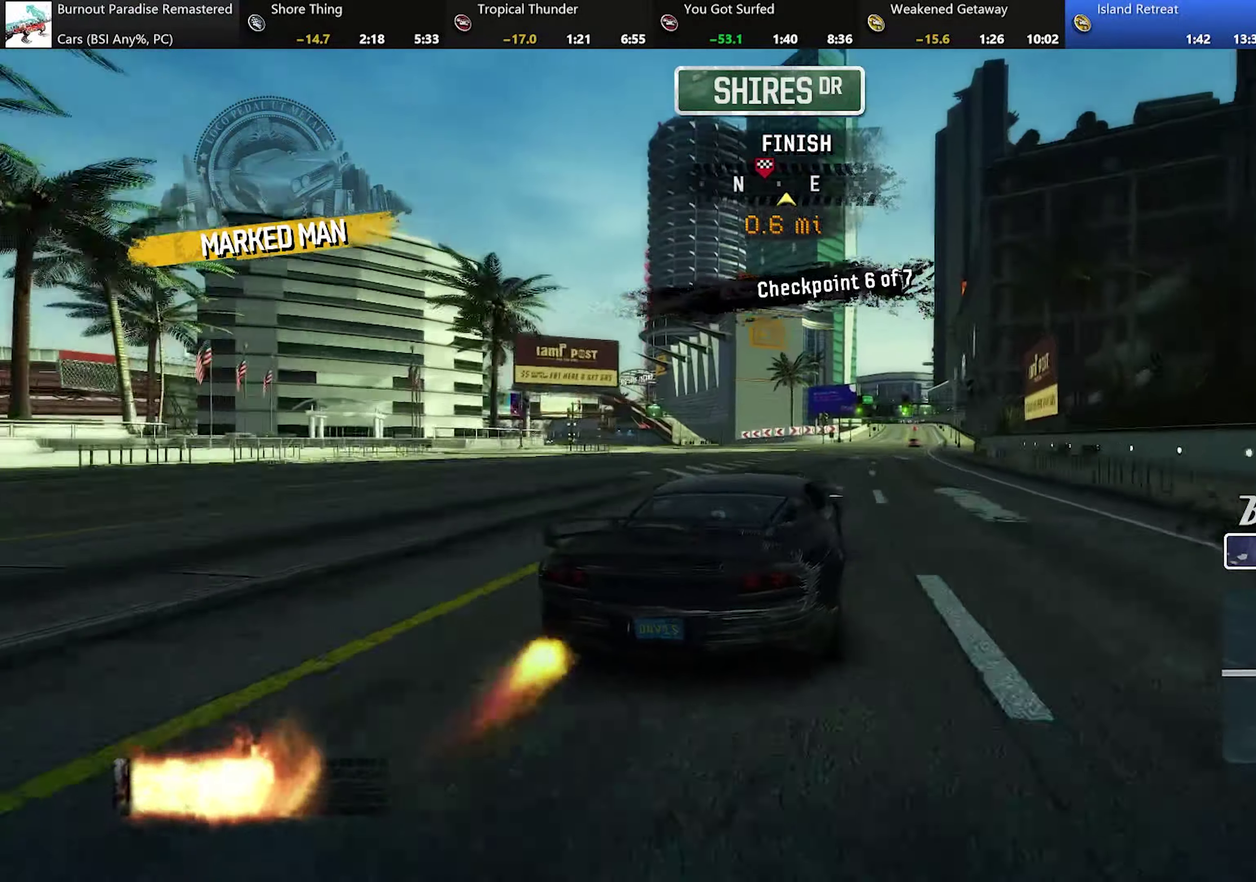
{"buttons": ["A", "R2"], "left_stick": "center", "events": [[166, "left_stick", "right"], [300, "left_stick", "center"]]}
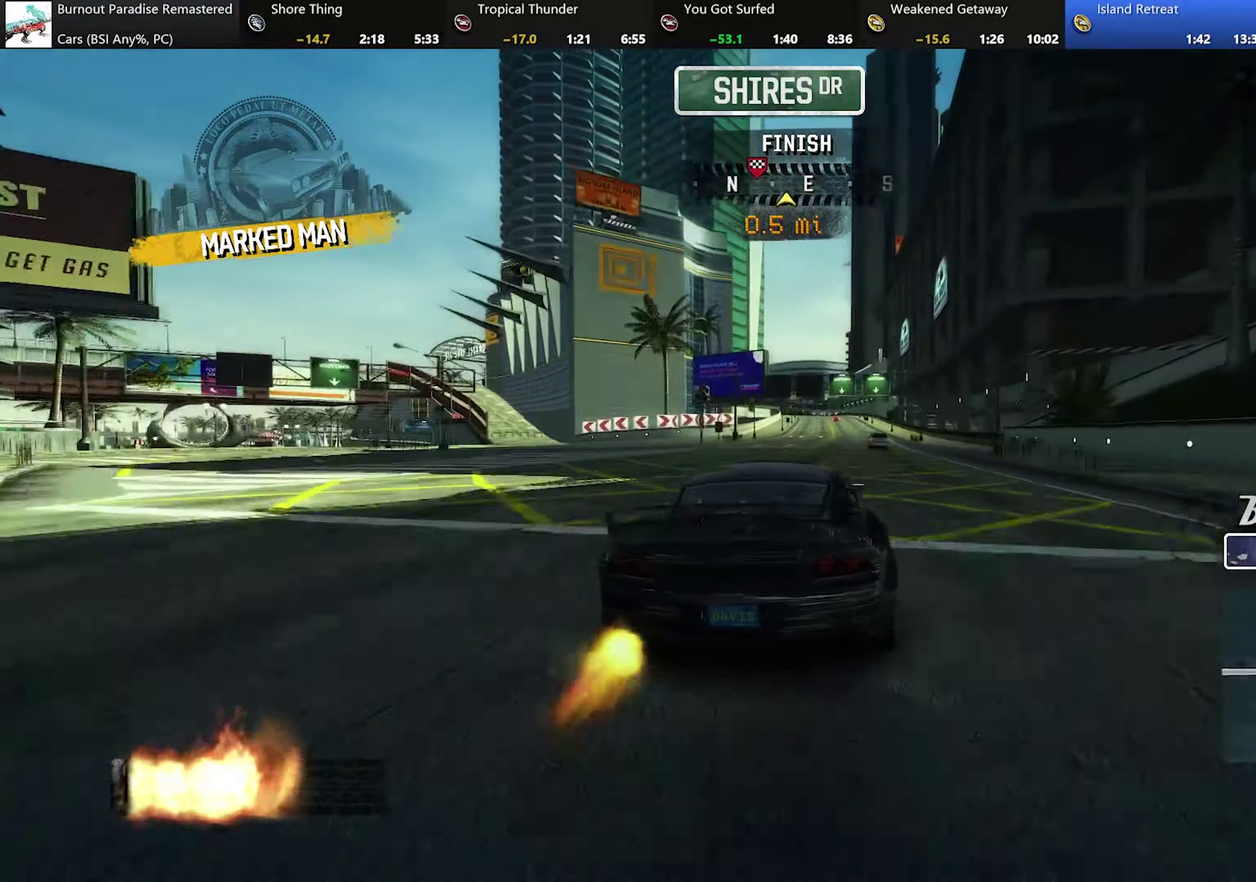
{"buttons": ["A", "R2"], "left_stick": "center", "events": [[67, "left_stick", "right"], [234, "left_stick", "center"], [334, "left_stick", "right"], [467, "left_stick", "center"]]}
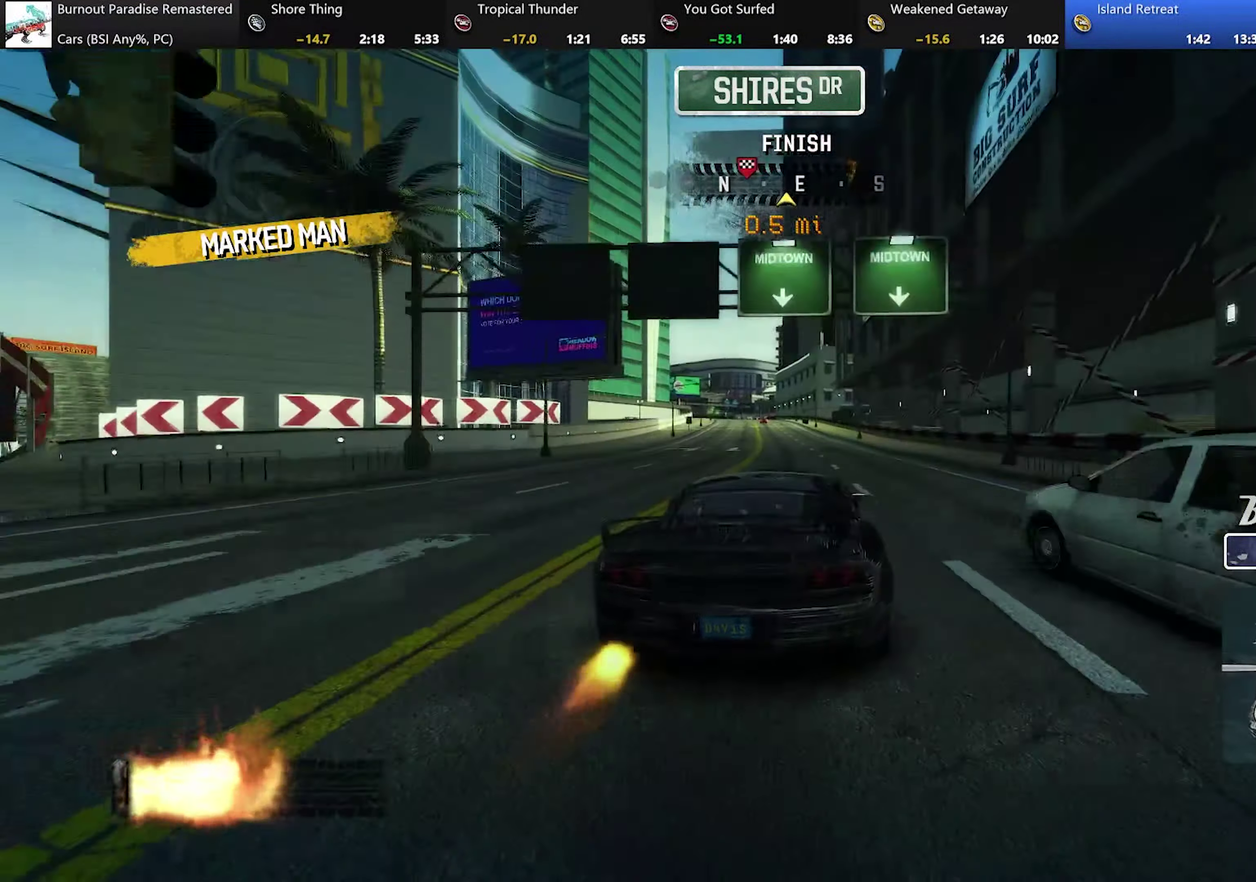
{"buttons": ["A", "R2"], "left_stick": "center", "events": [[149, "left_stick", "left"], [349, "left_stick", "center"]]}
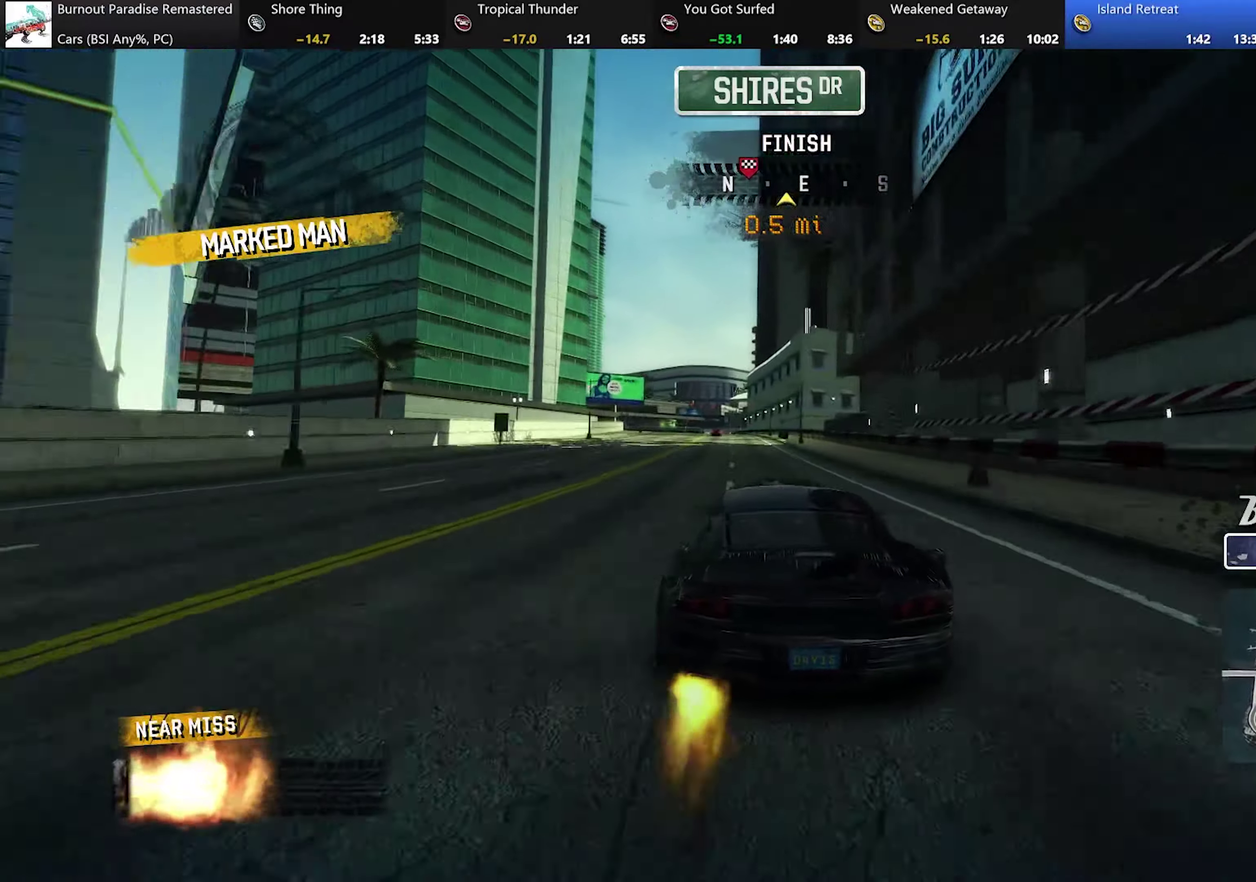
{"buttons": ["A", "R2"], "left_stick": "center", "events": [[234, "left_stick", "left"], [351, "left_stick", "up-left"], [401, "left_stick", "center"]]}
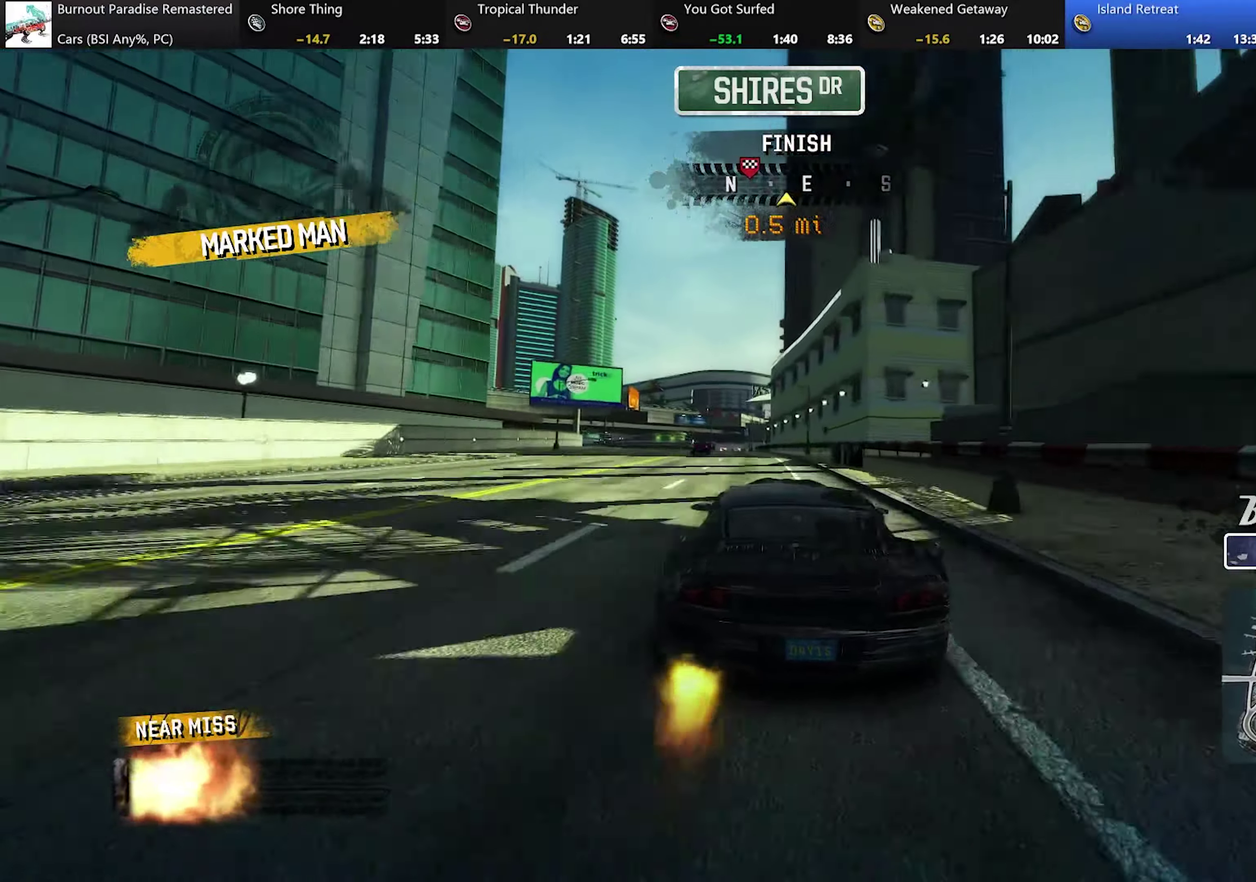
{"buttons": ["A", "R2"], "left_stick": "left", "events": [[217, "left_stick", "left"]]}
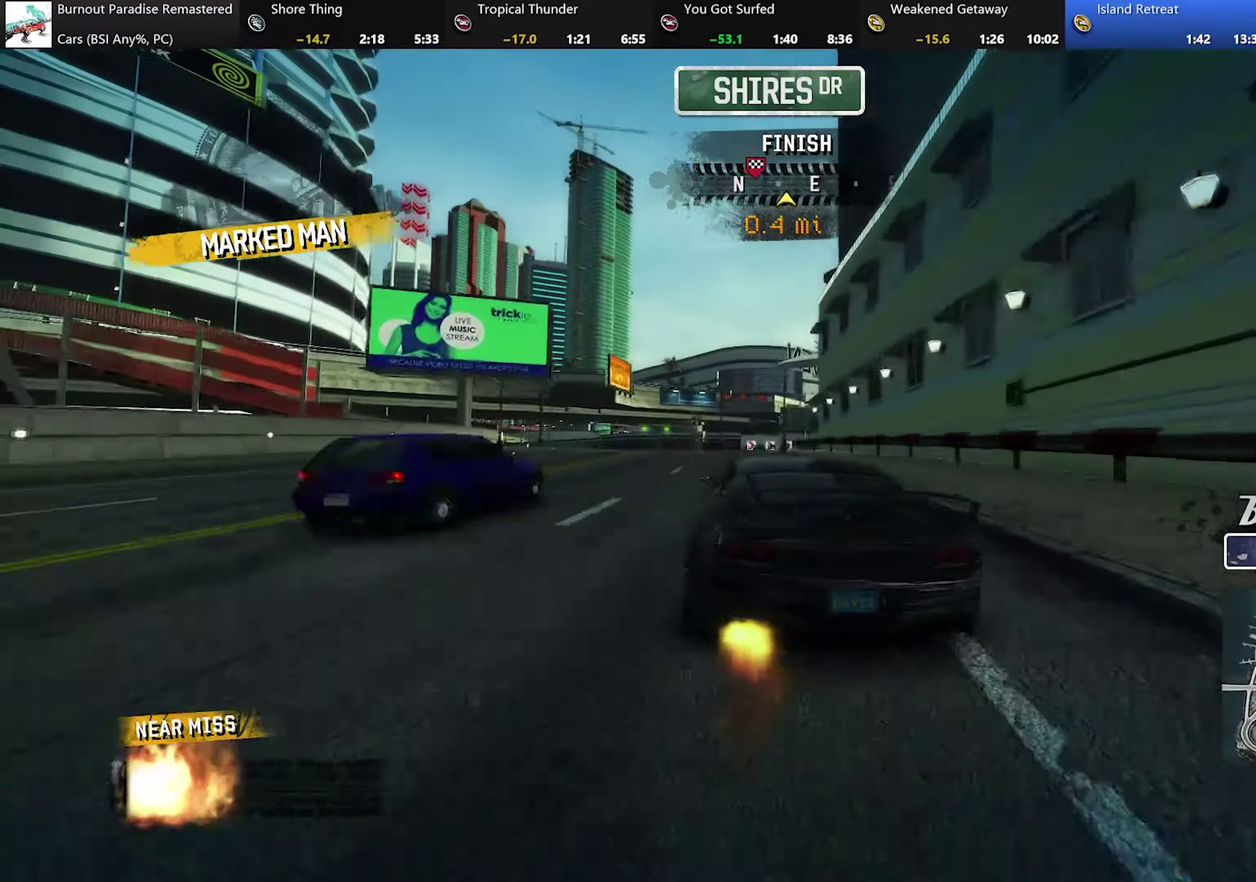
{"buttons": ["A", "R2"], "left_stick": "center", "events": [[401, "left_stick", "center"]]}
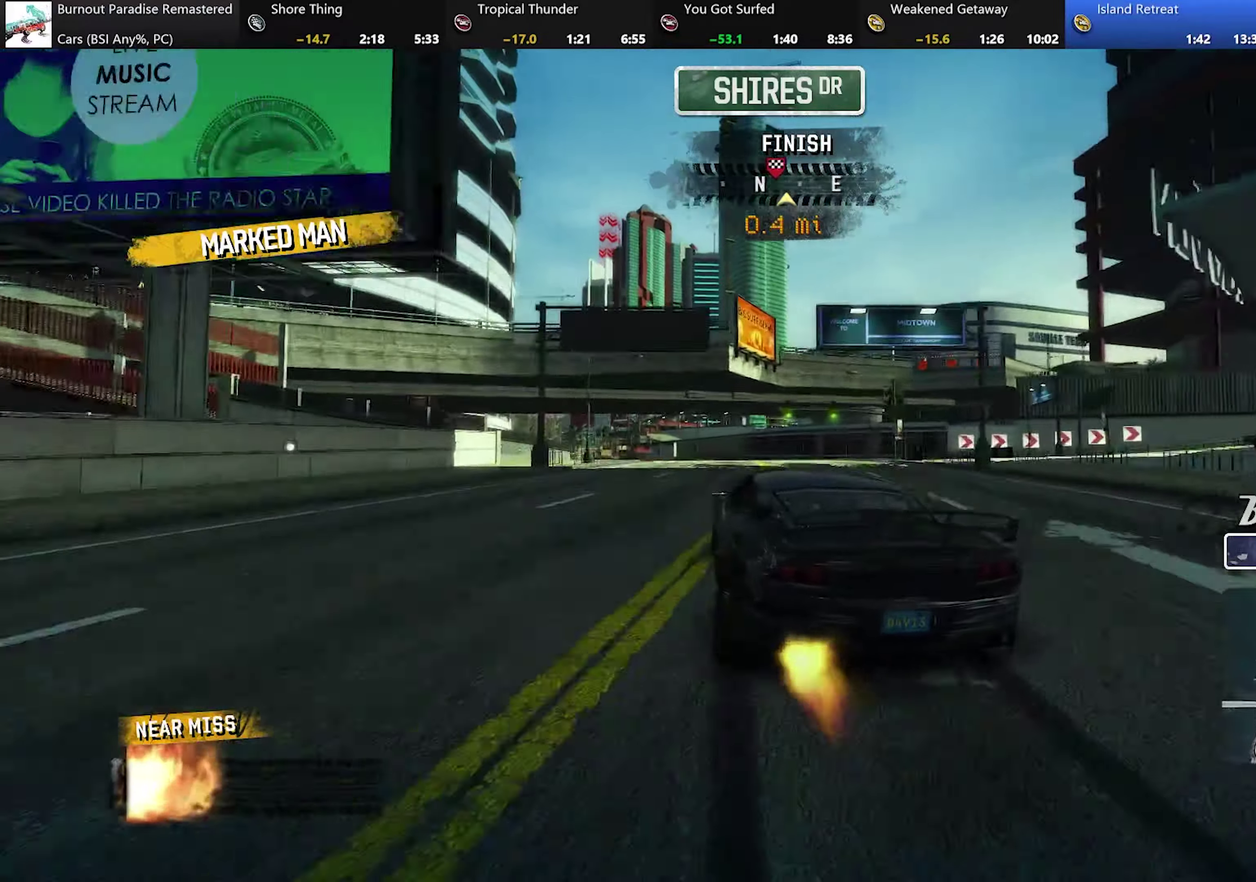
{"buttons": ["A", "R2"], "left_stick": "center", "events": []}
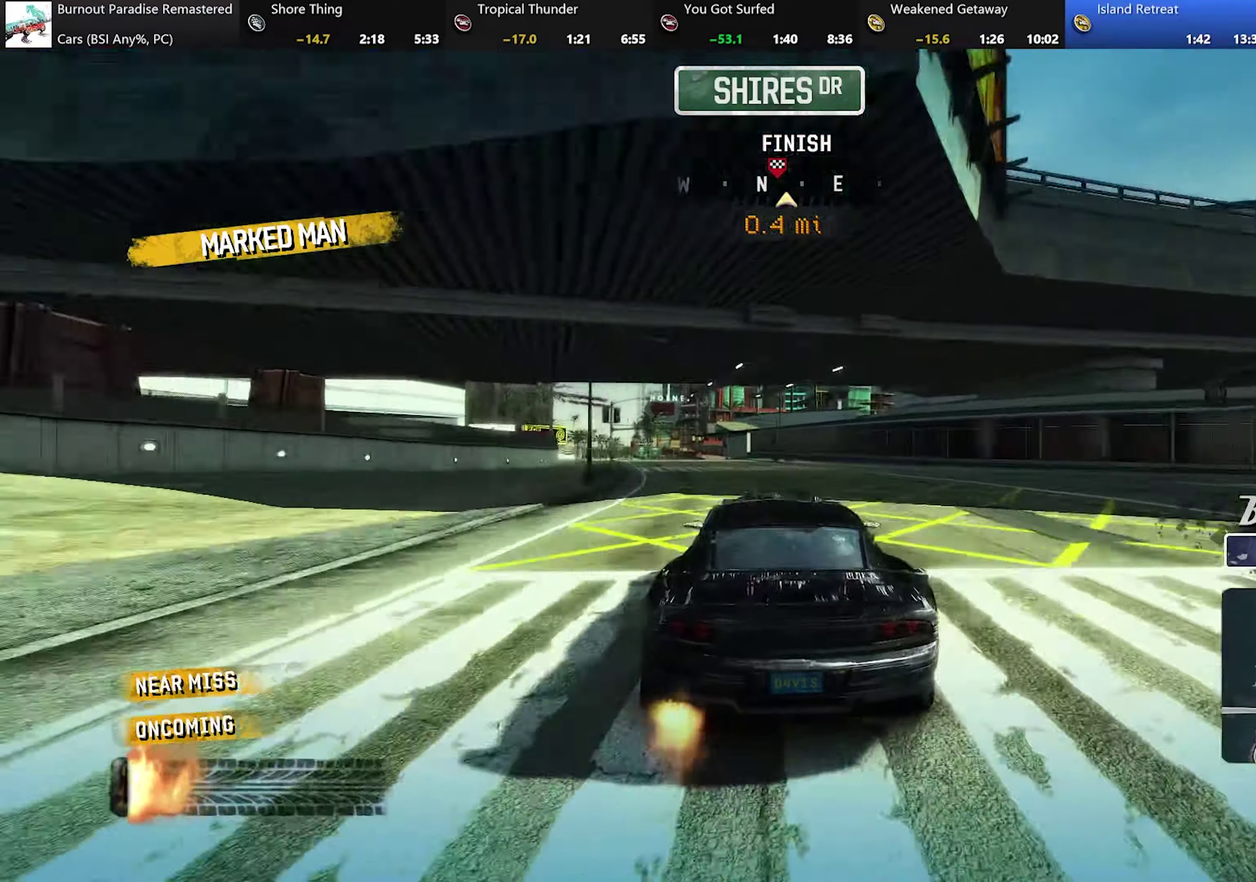
{"buttons": ["A", "R2"], "left_stick": "center", "events": [[50, "left_stick", "left"], [100, "left_stick", "up-left"], [484, "left_stick", "center"]]}
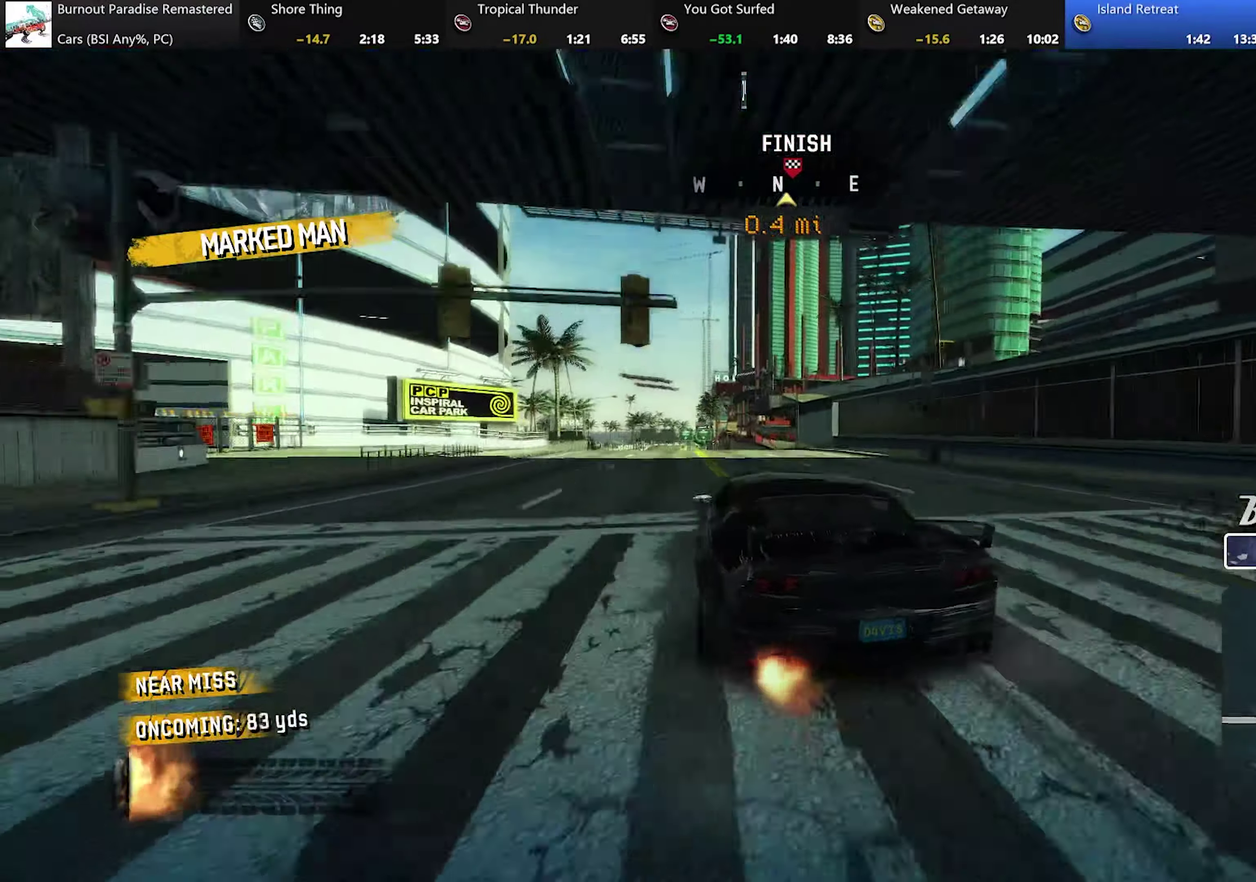
{"buttons": ["A", "R2"], "left_stick": "center", "events": []}
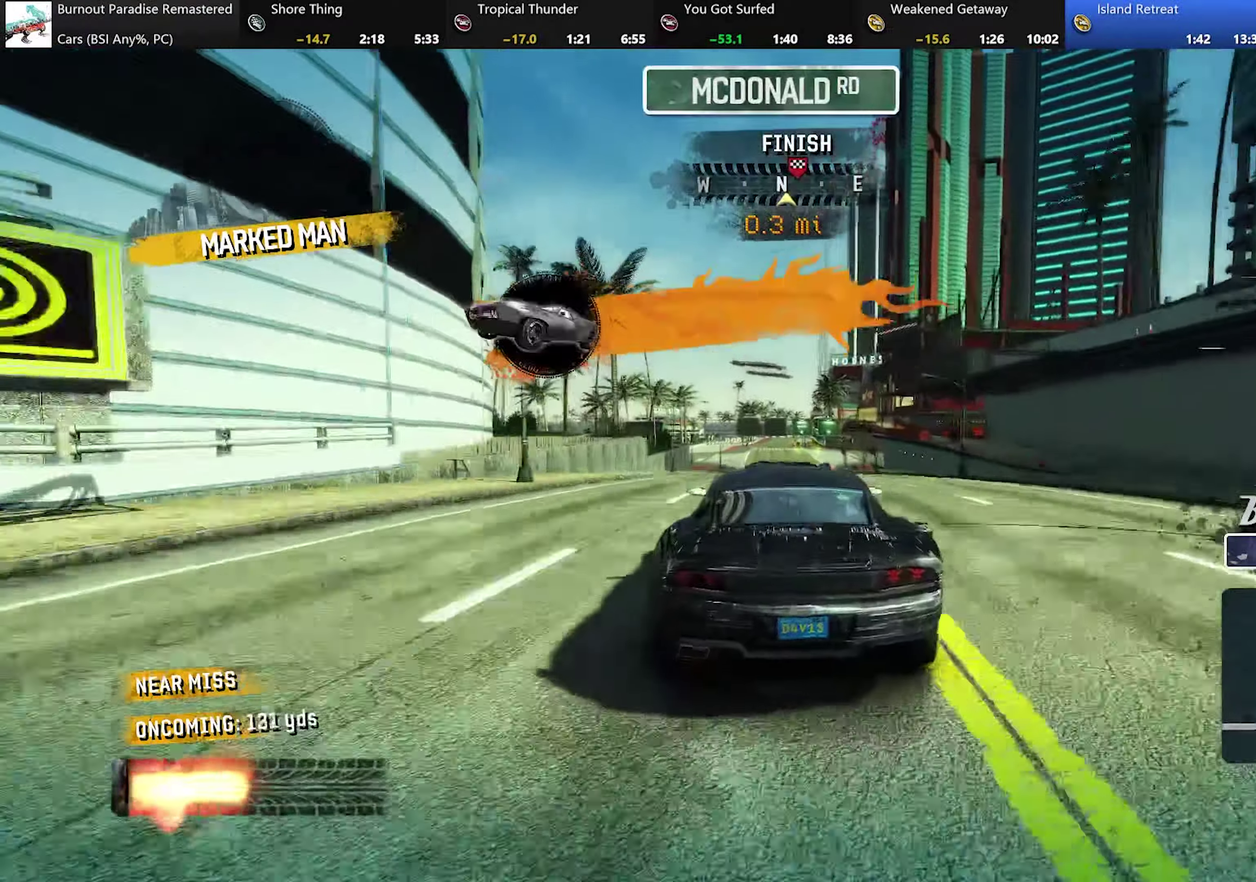
{"buttons": ["A", "R2"], "left_stick": "center", "events": []}
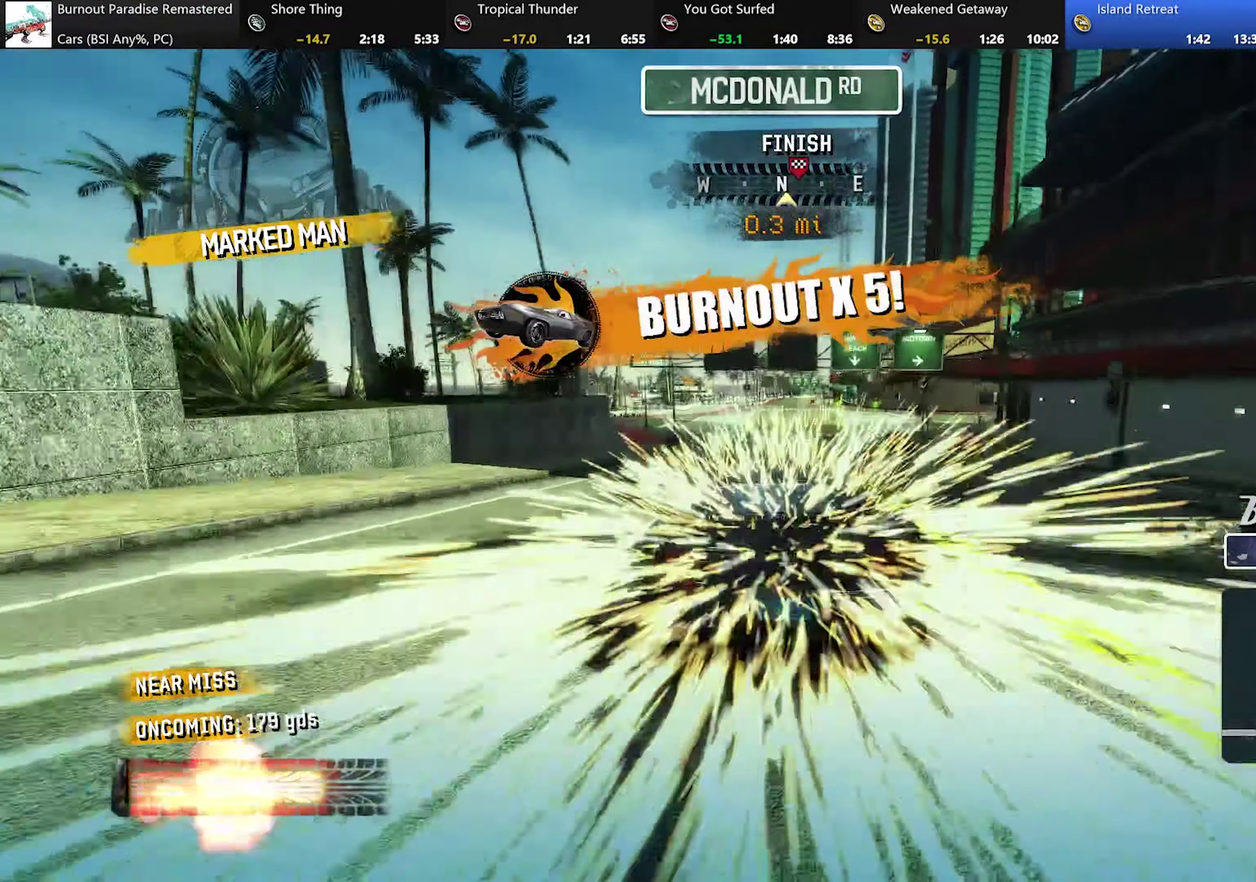
{"buttons": ["A", "R2"], "left_stick": "up-left", "events": [[501, "left_stick", "up-left"]]}